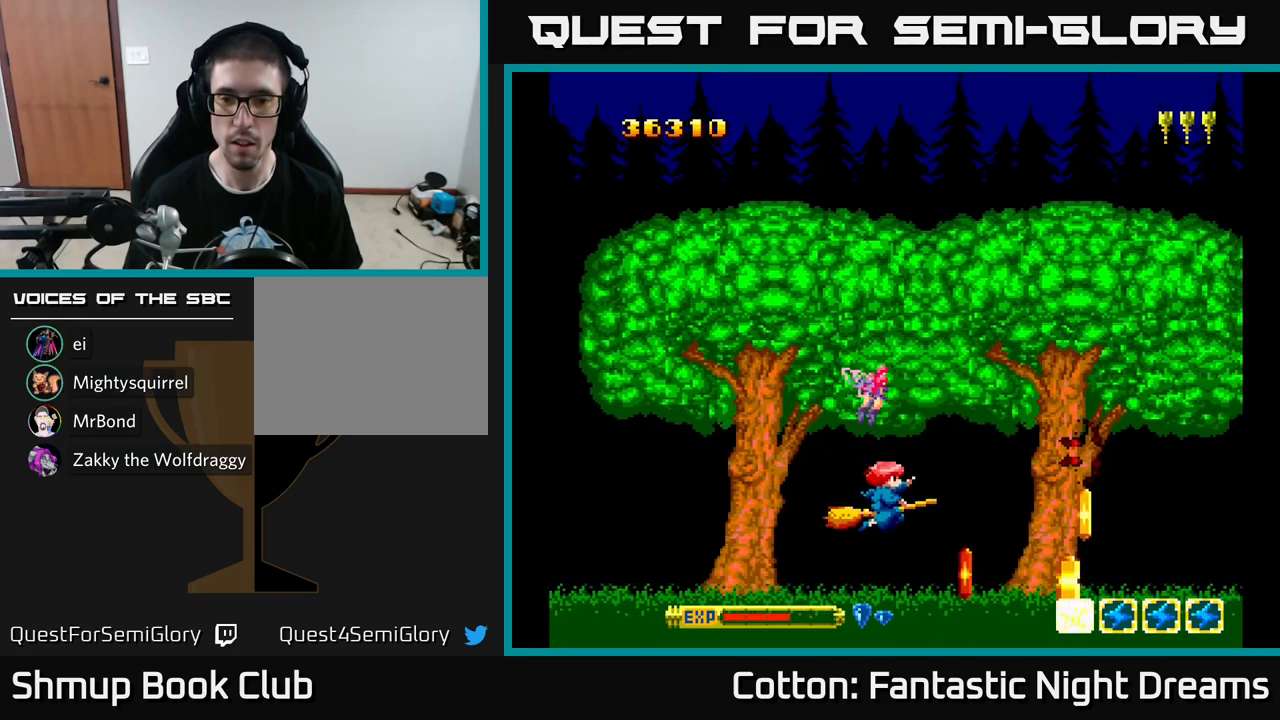
Gameplay with a controller (Xbox layout); each line is a JSON object with the inputs held at the frame after it. "events" lists button and stick changes between this image and that frame as [ms after this image, input, new state], when the widget could be followed in between. Not read: GUIDE.
{"buttons": [], "left_stick": "center", "right_stick": "center", "events": [[17, "DPAD_DOWN", "down"], [84, "Y", "down"], [100, "DPAD_LEFT", "down"], [117, "DPAD_DOWN", "up"], [250, "DPAD_DOWN", "down"], [284, "DPAD_LEFT", "up"], [284, "Y", "up"], [334, "DPAD_DOWN", "up"]]}
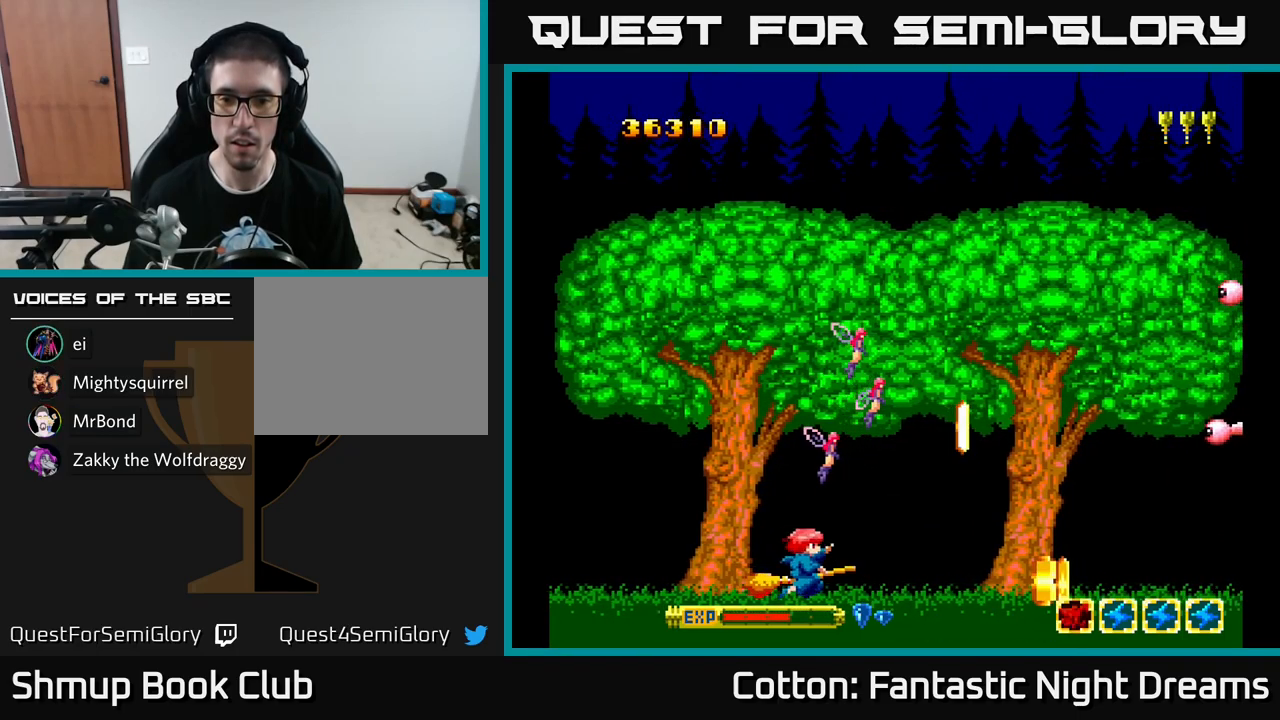
{"buttons": [], "left_stick": "center", "right_stick": "center", "events": [[200, "Y", "down"], [267, "Y", "up"]]}
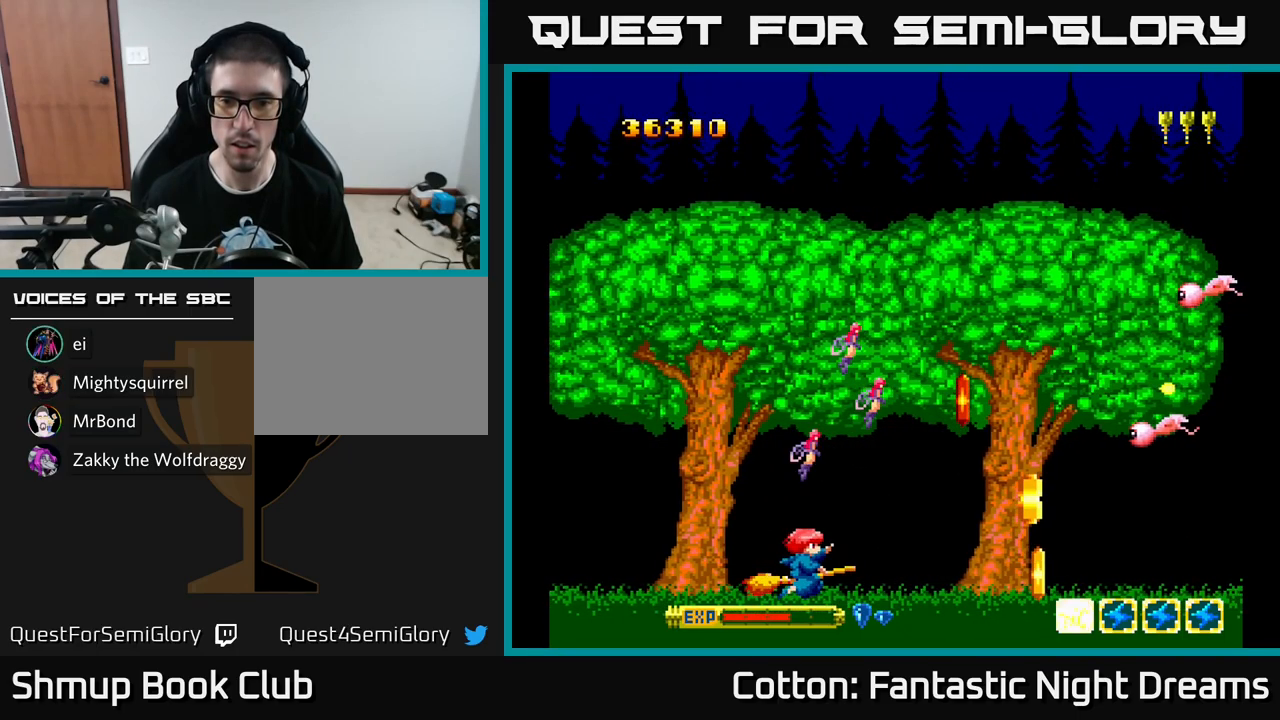
{"buttons": ["DPAD_RIGHT"], "left_stick": "center", "right_stick": "center", "events": [[117, "DPAD_RIGHT", "down"], [284, "DPAD_RIGHT", "up"], [317, "DPAD_UP", "down"], [350, "DPAD_LEFT", "down"], [450, "DPAD_LEFT", "up"], [450, "DPAD_UP", "up"], [467, "DPAD_RIGHT", "down"]]}
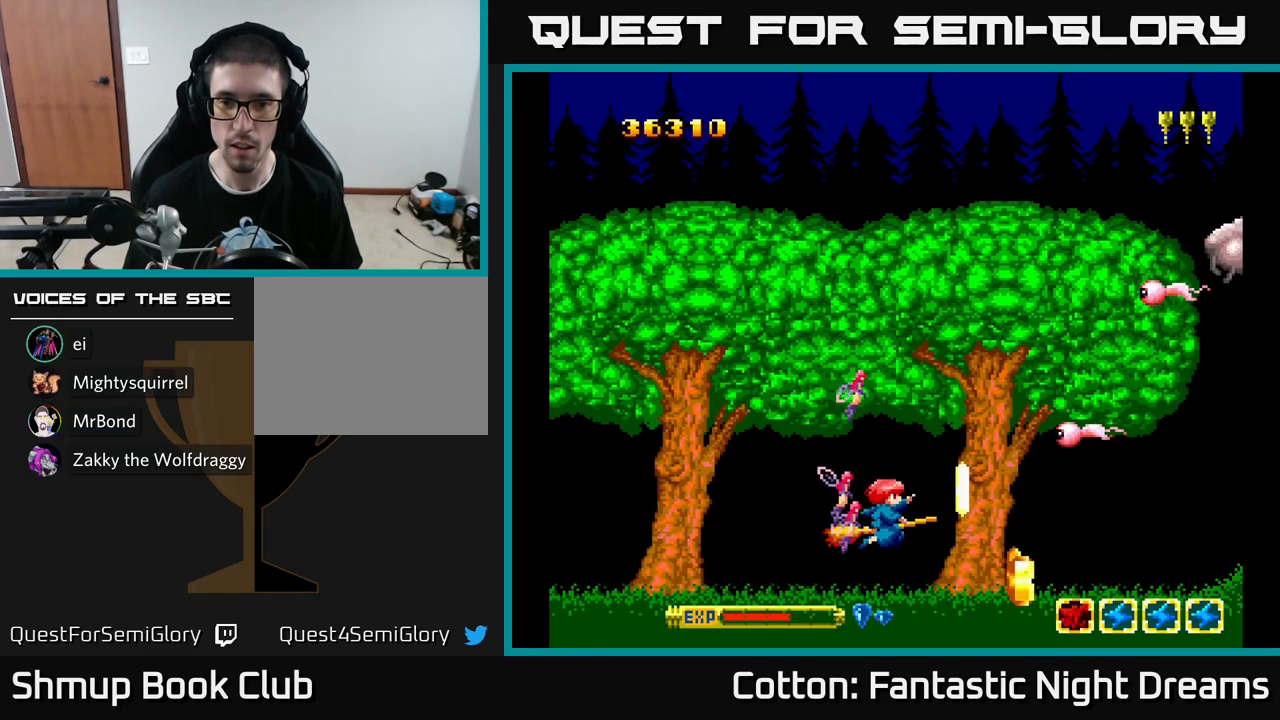
{"buttons": ["DPAD_LEFT"], "left_stick": "center", "right_stick": "center", "events": [[84, "DPAD_DOWN", "down"], [134, "DPAD_RIGHT", "up"], [167, "DPAD_DOWN", "up"], [167, "DPAD_LEFT", "down"], [300, "DPAD_DOWN", "down"], [300, "DPAD_LEFT", "up"], [367, "DPAD_RIGHT", "down"], [434, "DPAD_DOWN", "up"], [450, "DPAD_RIGHT", "up"], [484, "DPAD_LEFT", "down"]]}
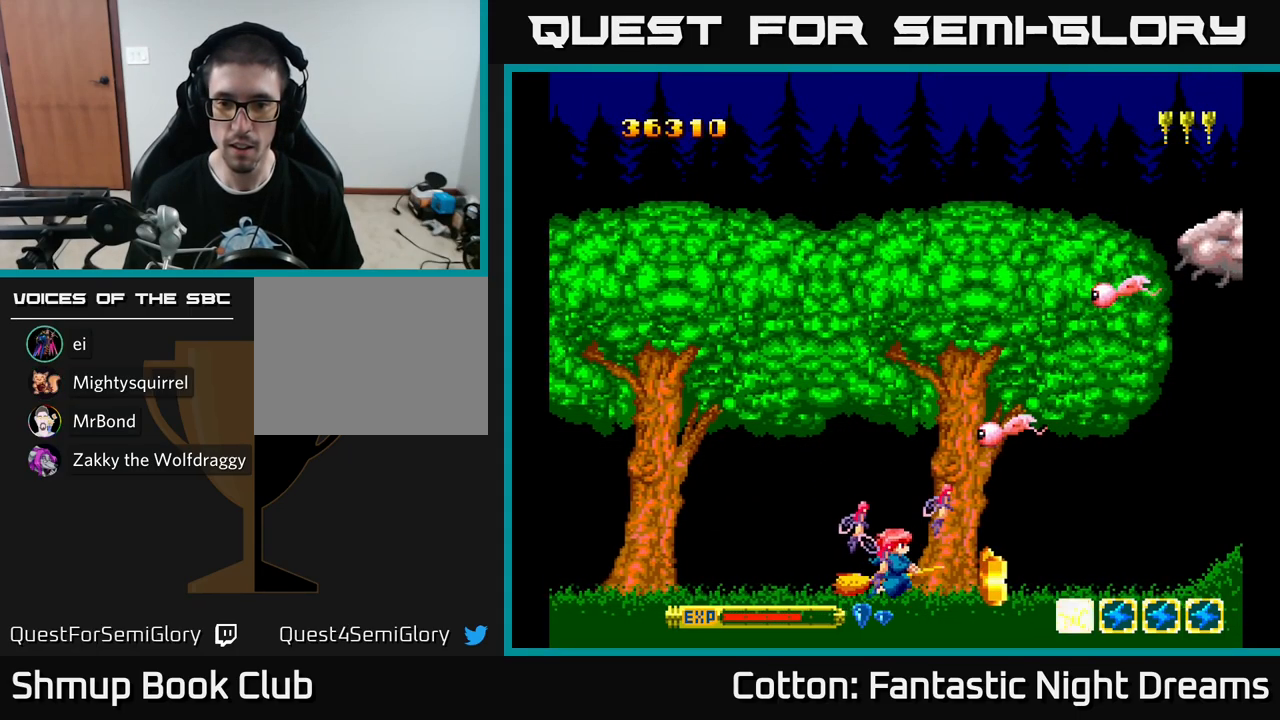
{"buttons": ["DPAD_RIGHT"], "left_stick": "center", "right_stick": "center", "events": [[84, "DPAD_LEFT", "up"], [100, "Y", "down"], [200, "DPAD_LEFT", "down"], [200, "Y", "up"], [317, "DPAD_LEFT", "up"], [384, "DPAD_RIGHT", "down"]]}
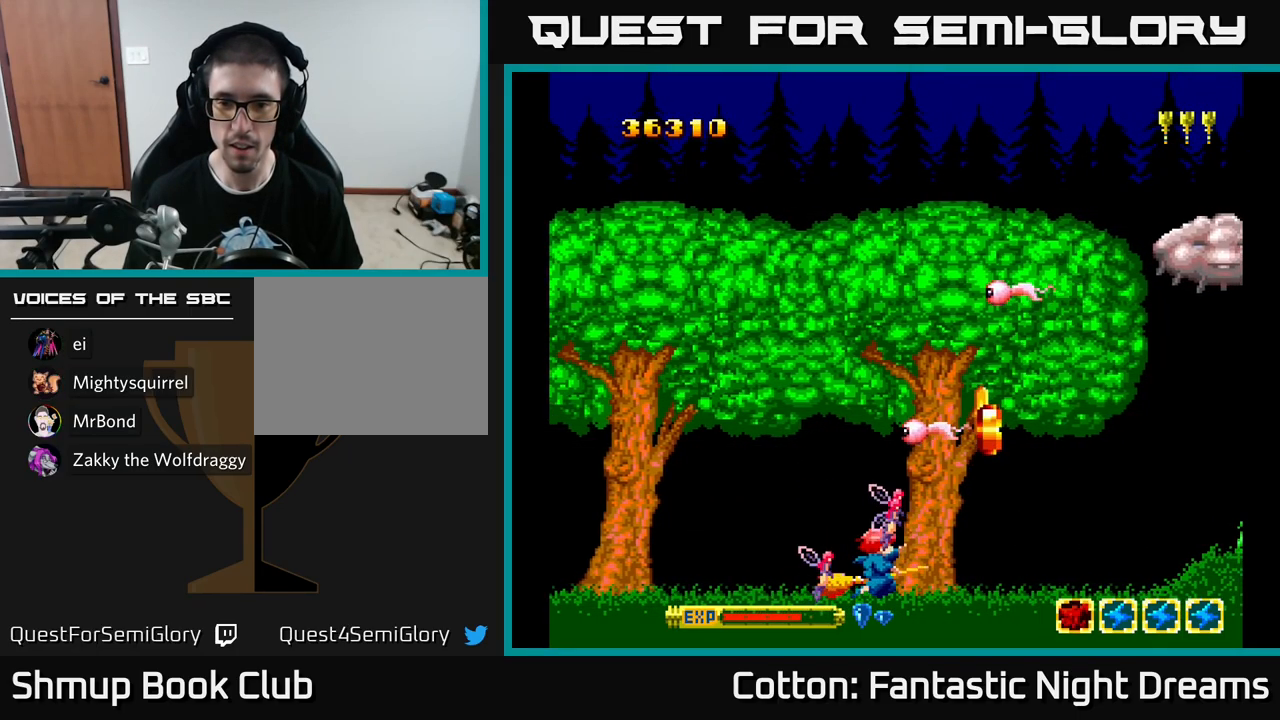
{"buttons": ["DPAD_LEFT"], "left_stick": "center", "right_stick": "center", "events": [[67, "DPAD_RIGHT", "up"], [150, "DPAD_RIGHT", "down"], [334, "DPAD_UP", "down"], [350, "DPAD_RIGHT", "up"], [400, "DPAD_LEFT", "down"], [417, "DPAD_UP", "up"]]}
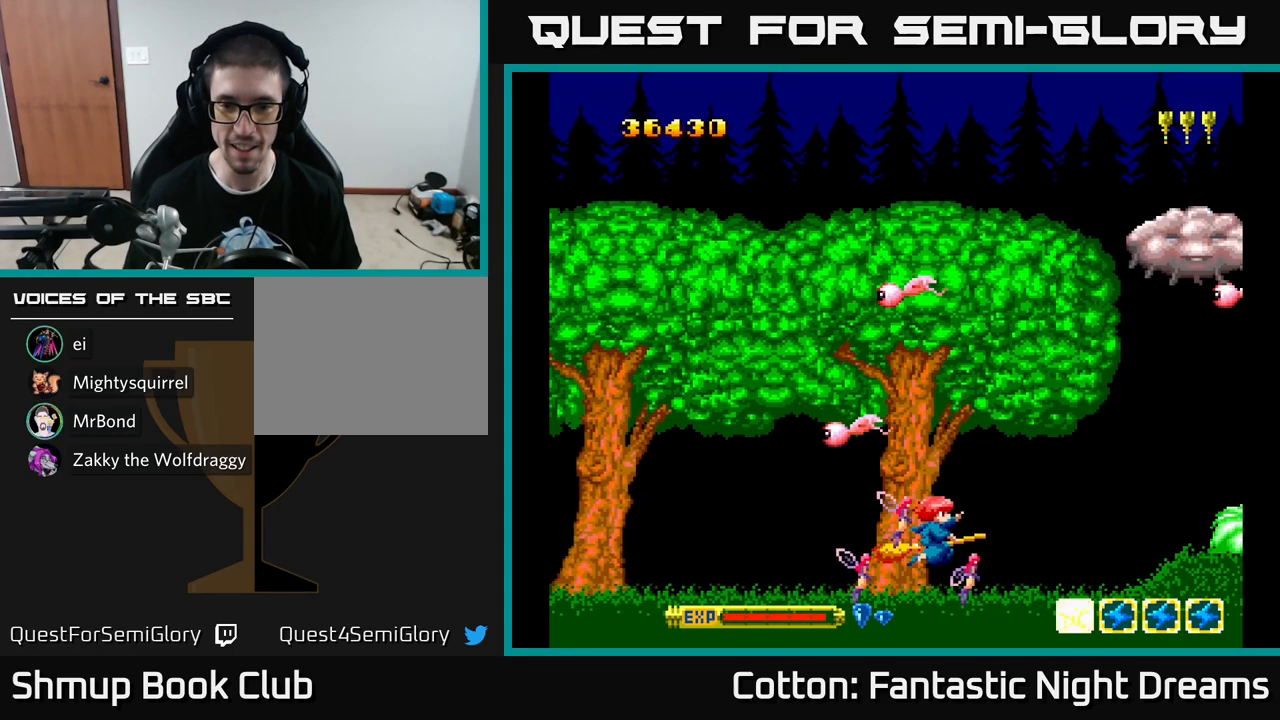
{"buttons": ["Y", "DPAD_UP"], "left_stick": "center", "right_stick": "center", "events": [[17, "DPAD_LEFT", "up"], [50, "DPAD_RIGHT", "down"], [50, "Y", "down"], [67, "DPAD_UP", "down"], [200, "DPAD_RIGHT", "up"], [234, "DPAD_RIGHT", "down"], [300, "DPAD_RIGHT", "up"]]}
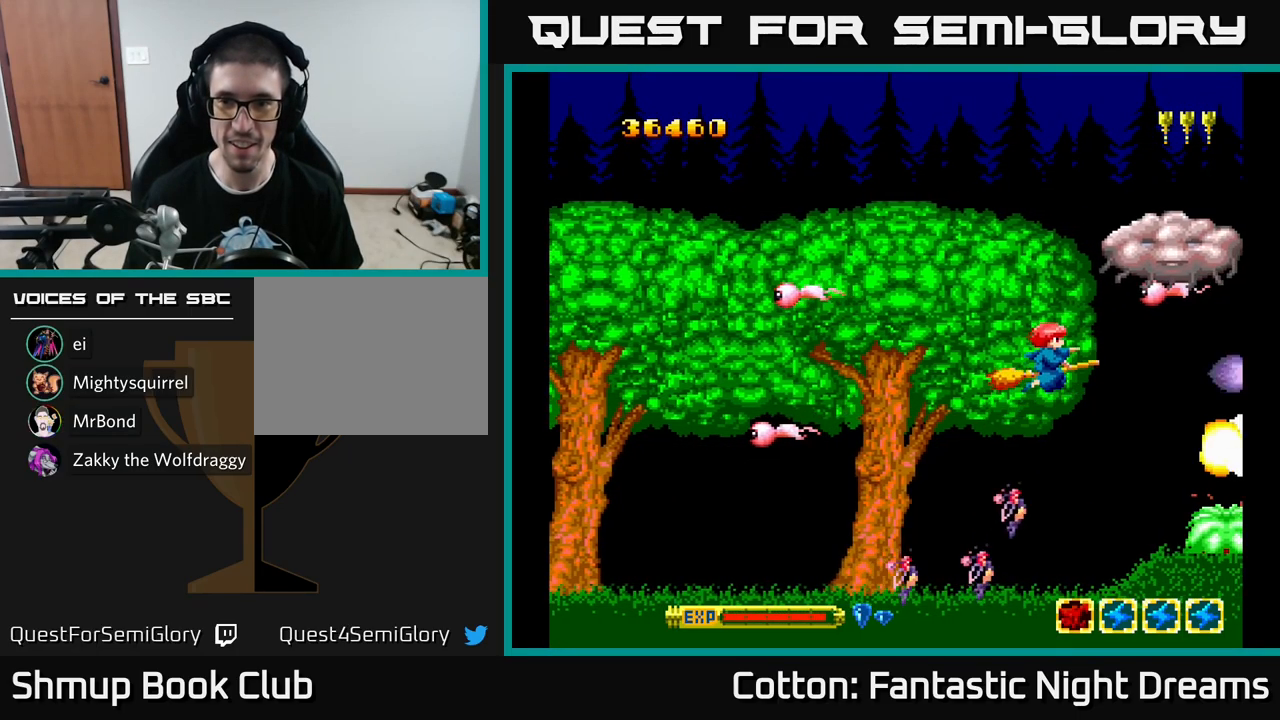
{"buttons": ["Y"], "left_stick": "center", "right_stick": "center", "events": [[50, "DPAD_LEFT", "down"], [167, "DPAD_LEFT", "up"], [284, "DPAD_LEFT", "down"], [284, "DPAD_UP", "up"], [351, "DPAD_LEFT", "up"]]}
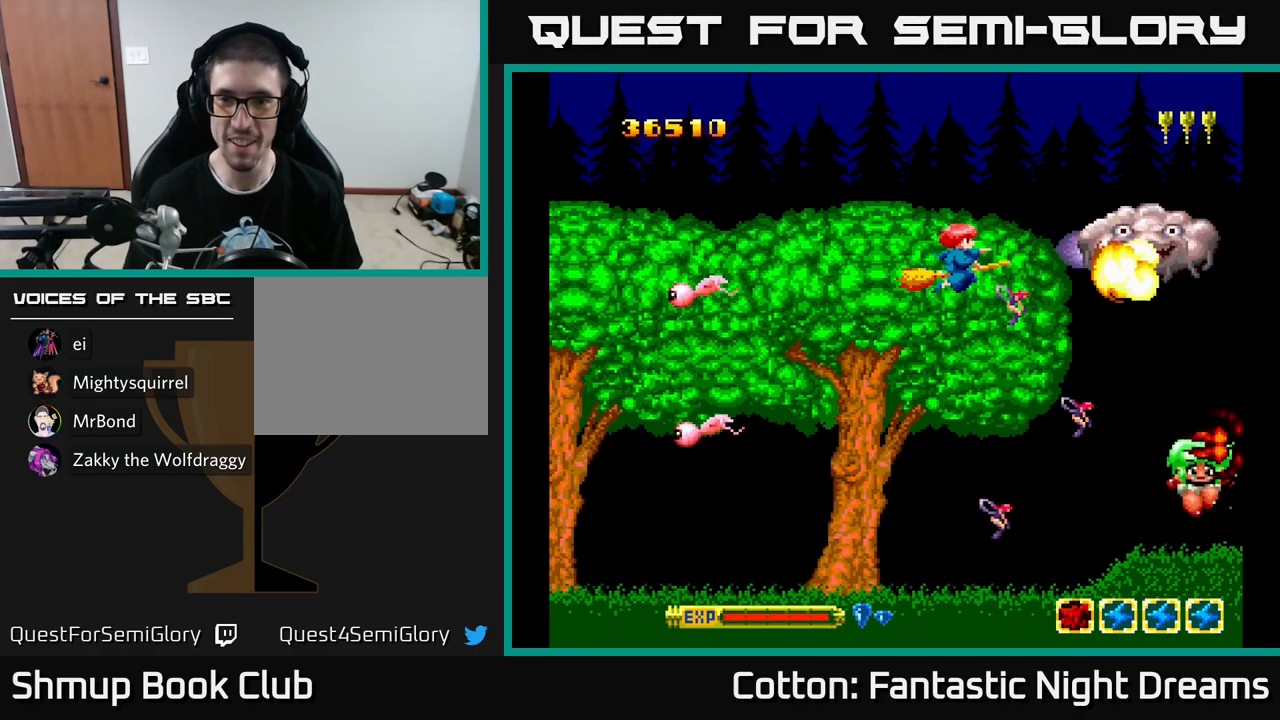
{"buttons": ["Y"], "left_stick": "center", "right_stick": "center", "events": []}
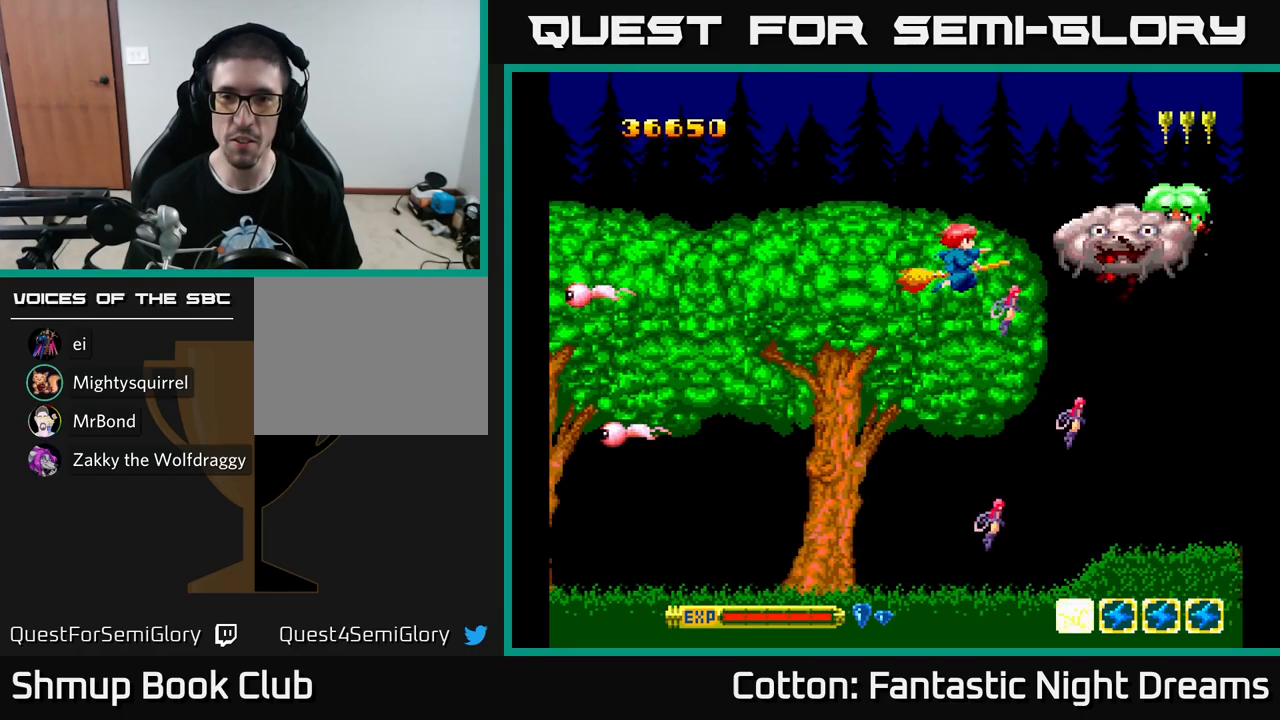
{"buttons": ["B", "Y", "DPAD_LEFT"], "left_stick": "center", "right_stick": "center", "events": [[100, "B", "down"], [367, "DPAD_LEFT", "down"]]}
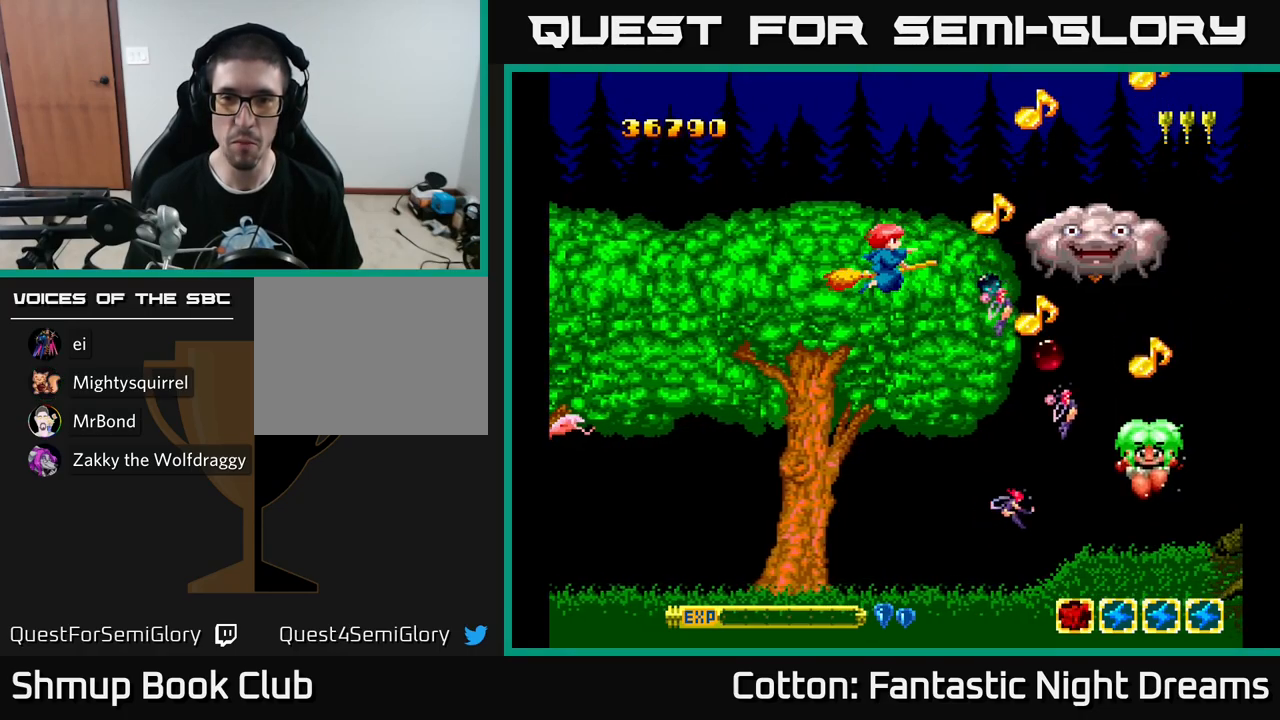
{"buttons": ["B", "Y", "DPAD_RIGHT"], "left_stick": "center", "right_stick": "center", "events": [[217, "DPAD_LEFT", "up"], [250, "DPAD_DOWN", "down"], [417, "DPAD_RIGHT", "down"], [433, "DPAD_DOWN", "up"]]}
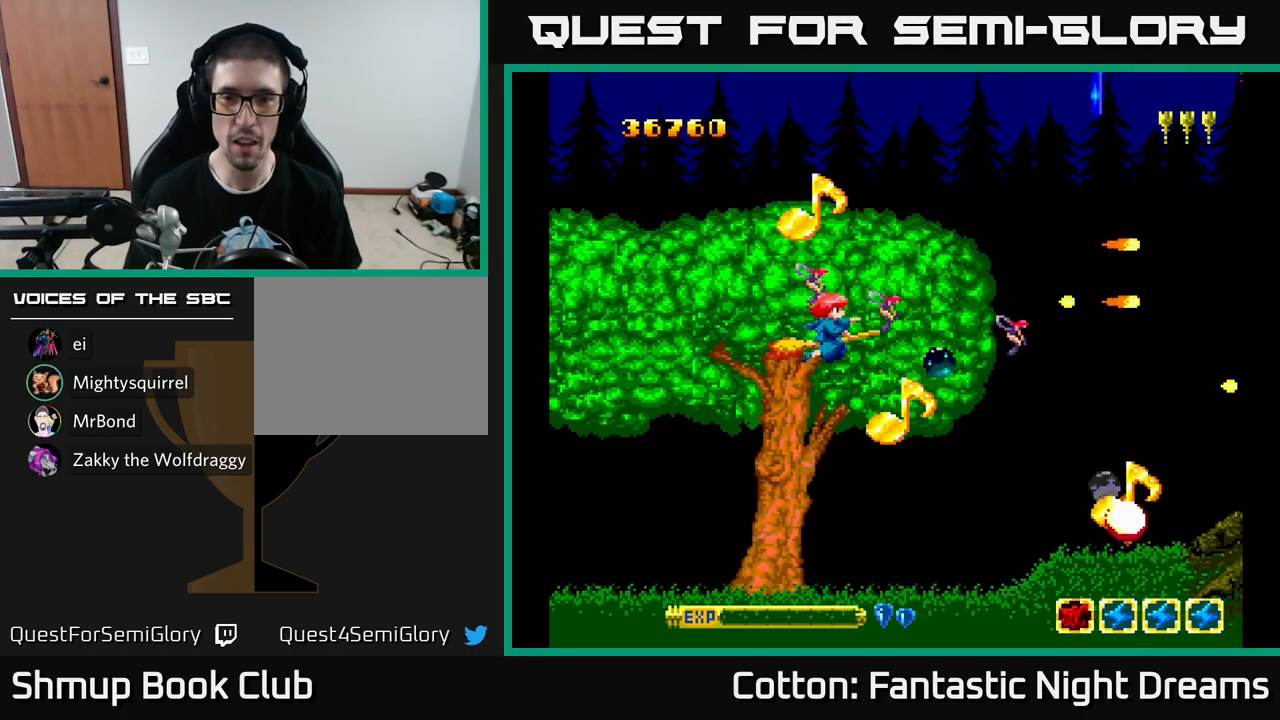
{"buttons": ["Y", "DPAD_DOWN"], "left_stick": "center", "right_stick": "center", "events": [[17, "B", "up"], [217, "DPAD_RIGHT", "up"], [233, "DPAD_UP", "down"], [267, "DPAD_LEFT", "down"], [383, "DPAD_LEFT", "up"], [450, "DPAD_UP", "up"], [500, "DPAD_DOWN", "down"]]}
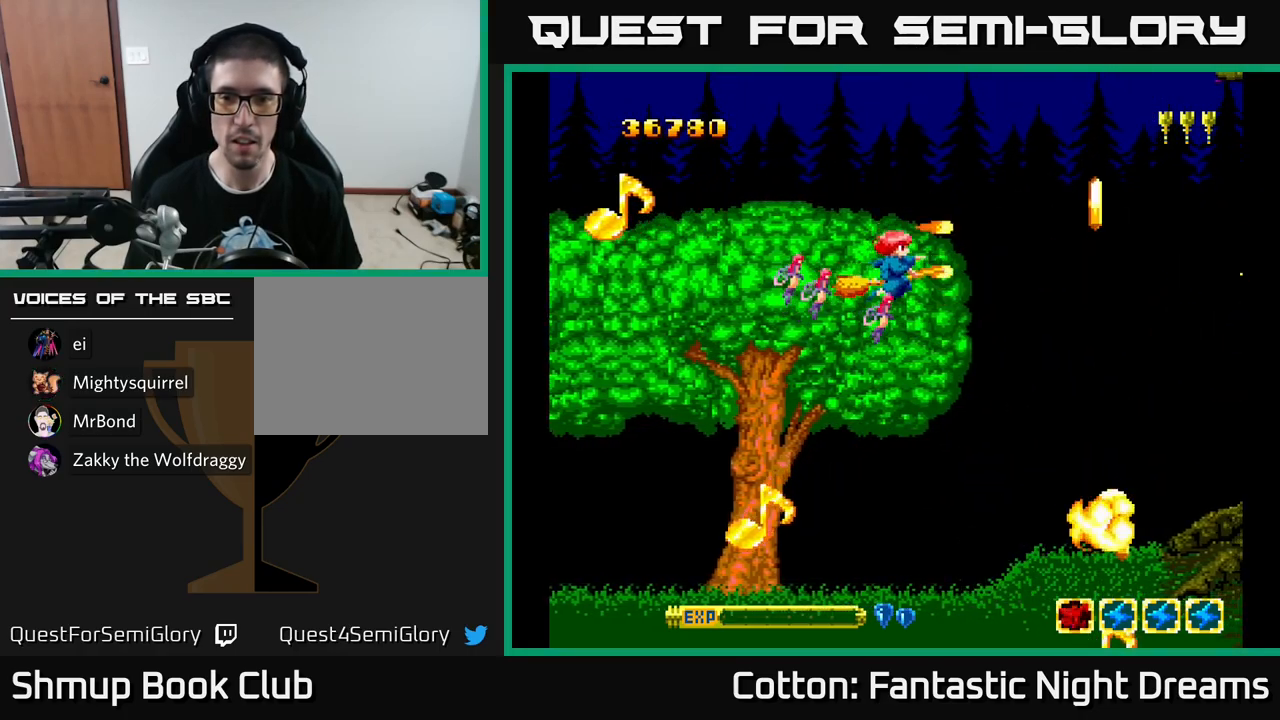
{"buttons": ["DPAD_UP"], "left_stick": "center", "right_stick": "center", "events": [[117, "Y", "up"], [317, "DPAD_RIGHT", "down"], [383, "DPAD_DOWN", "up"], [483, "DPAD_RIGHT", "up"], [483, "DPAD_UP", "down"]]}
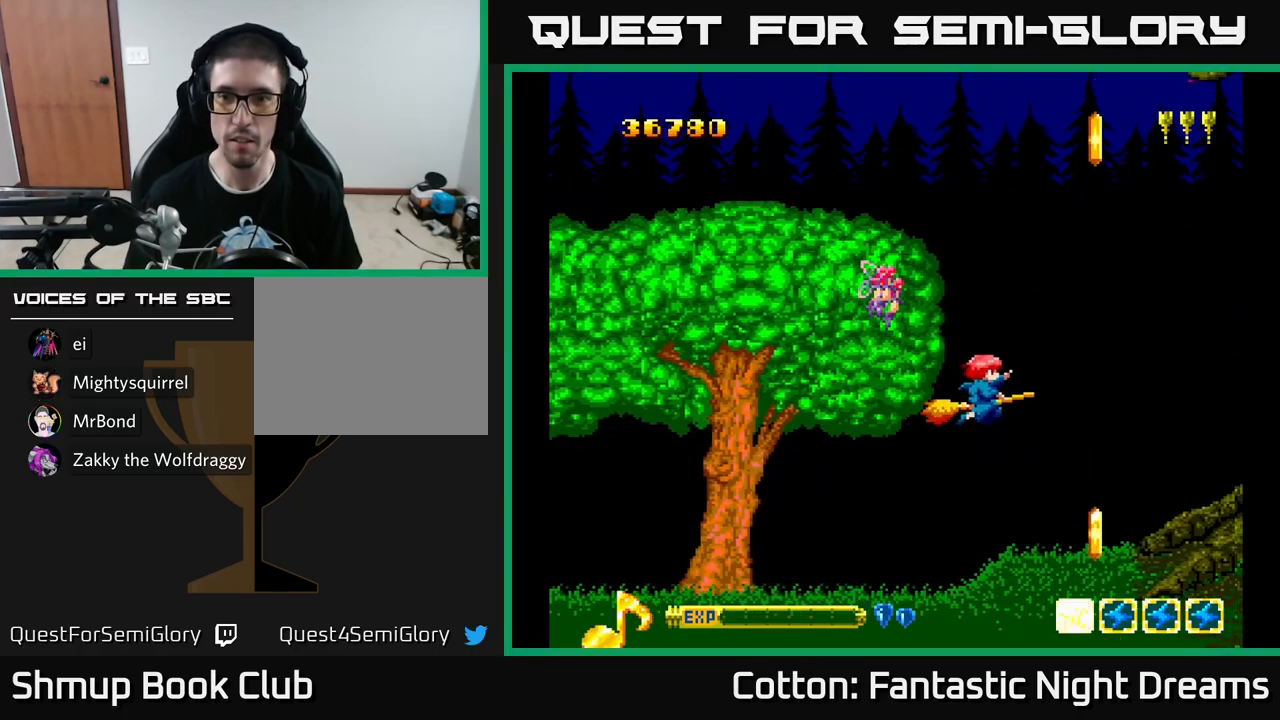
{"buttons": ["Y", "DPAD_DOWN"], "left_stick": "center", "right_stick": "center", "events": [[67, "DPAD_UP", "up"], [133, "DPAD_DOWN", "down"], [133, "DPAD_LEFT", "down"], [250, "DPAD_LEFT", "up"], [350, "Y", "down"]]}
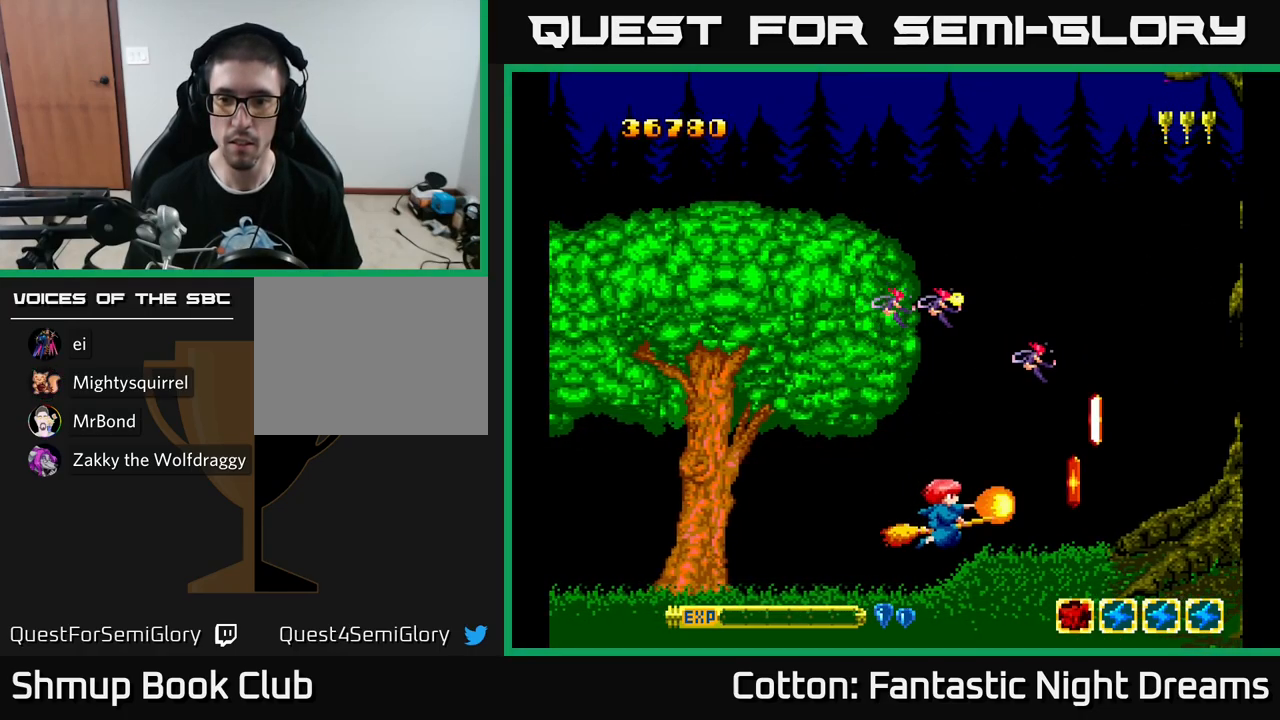
{"buttons": [], "left_stick": "center", "right_stick": "center", "events": [[67, "DPAD_DOWN", "up"], [100, "Y", "up"]]}
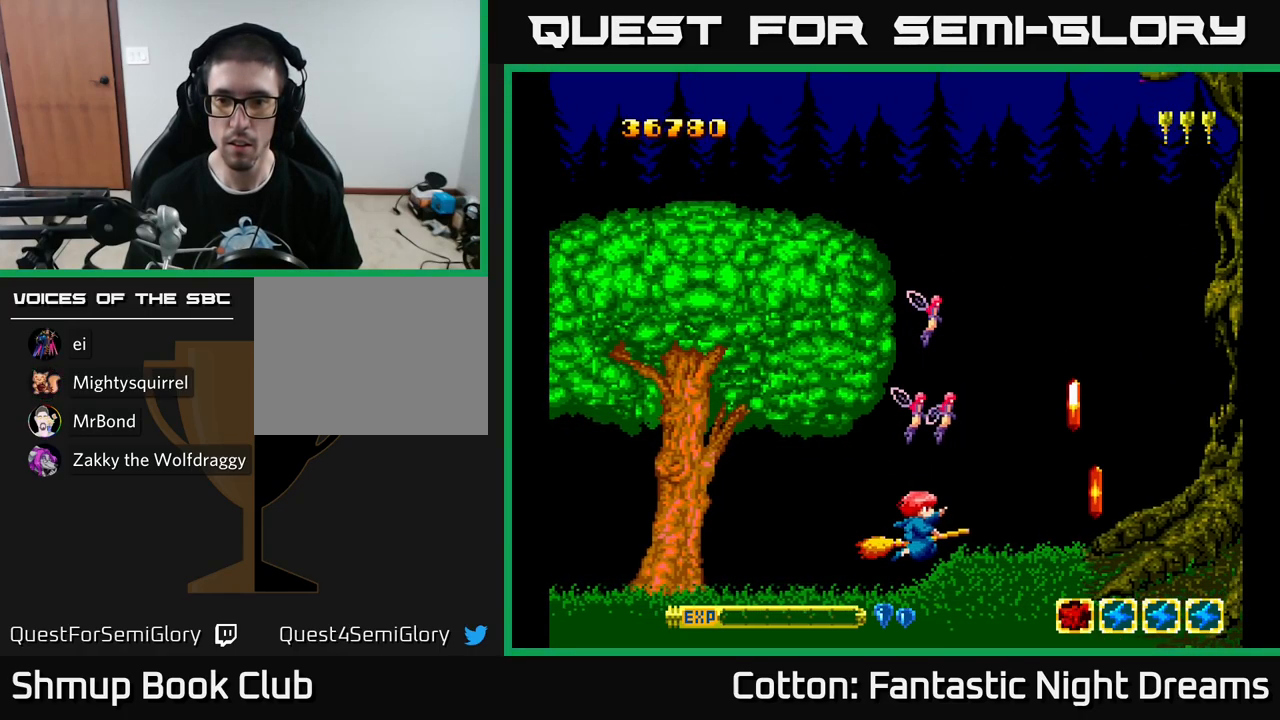
{"buttons": [], "left_stick": "center", "right_stick": "center", "events": [[100, "Y", "down"], [183, "Y", "up"], [317, "DPAD_UP", "down"], [483, "DPAD_UP", "up"]]}
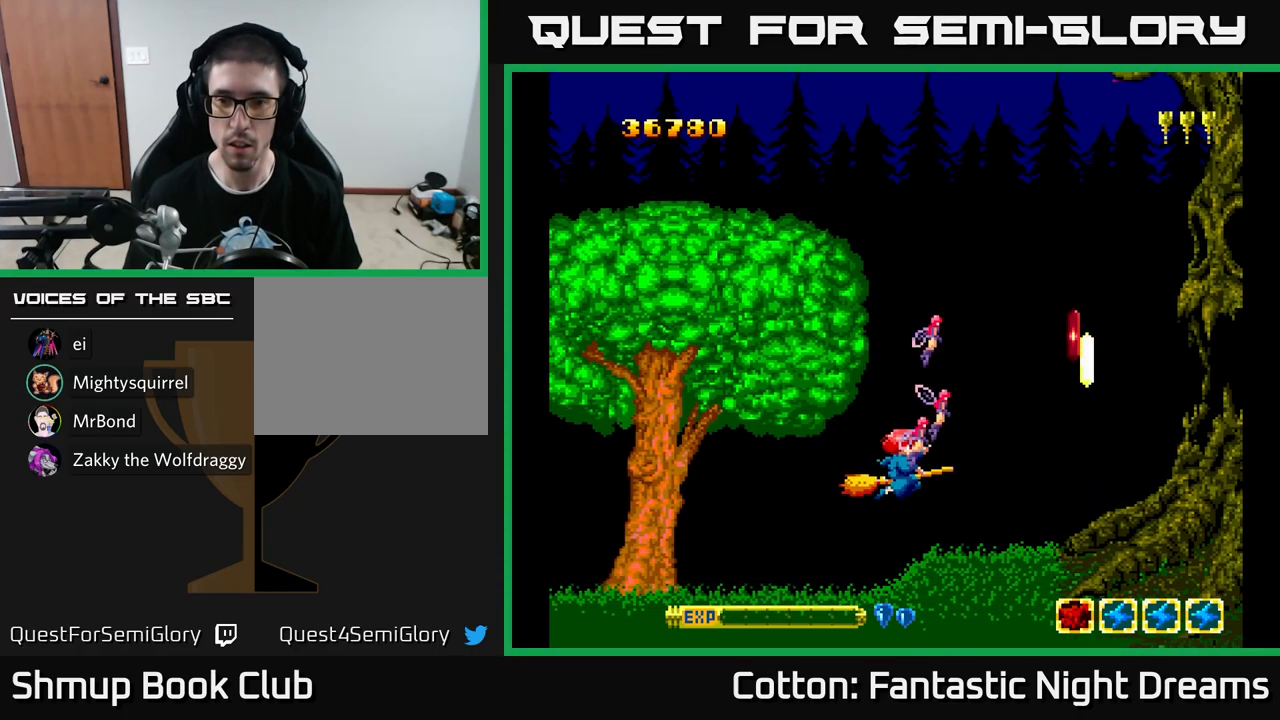
{"buttons": ["DPAD_DOWN", "DPAD_RIGHT"], "left_stick": "center", "right_stick": "center", "events": [[333, "DPAD_RIGHT", "down"], [467, "DPAD_DOWN", "down"]]}
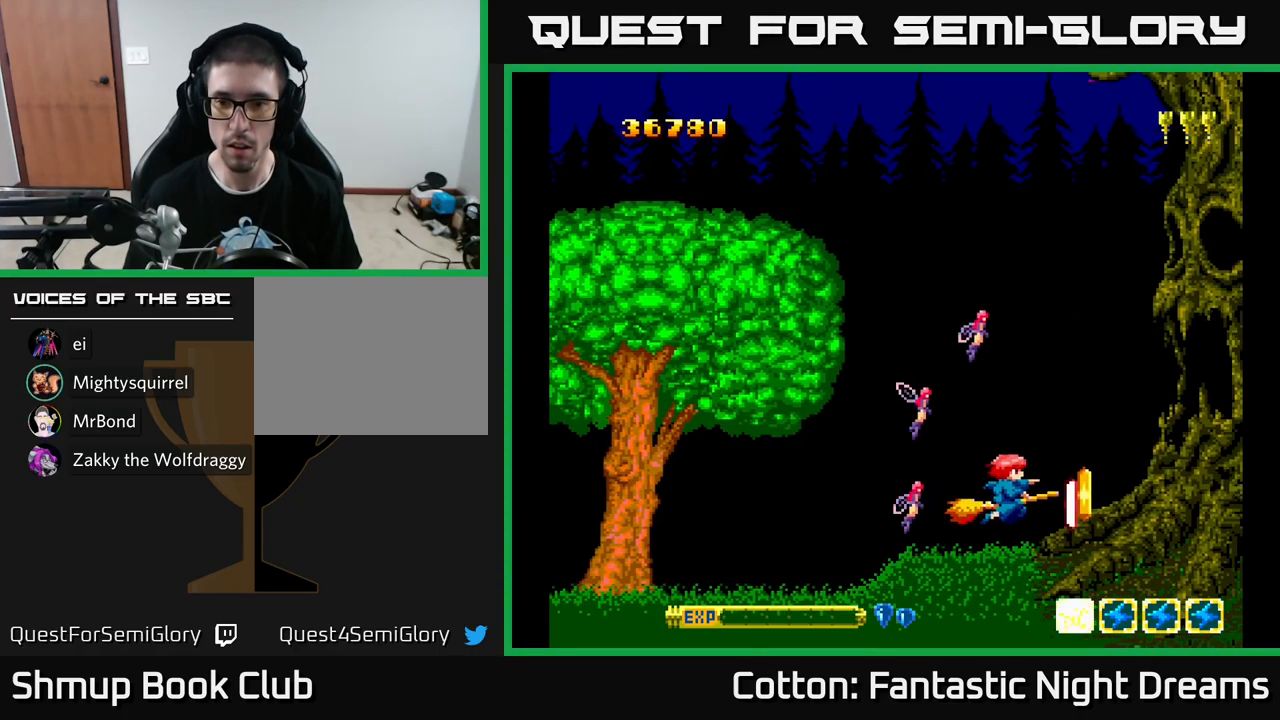
{"buttons": [], "left_stick": "center", "right_stick": "center", "events": [[83, "DPAD_RIGHT", "up"], [100, "DPAD_DOWN", "up"]]}
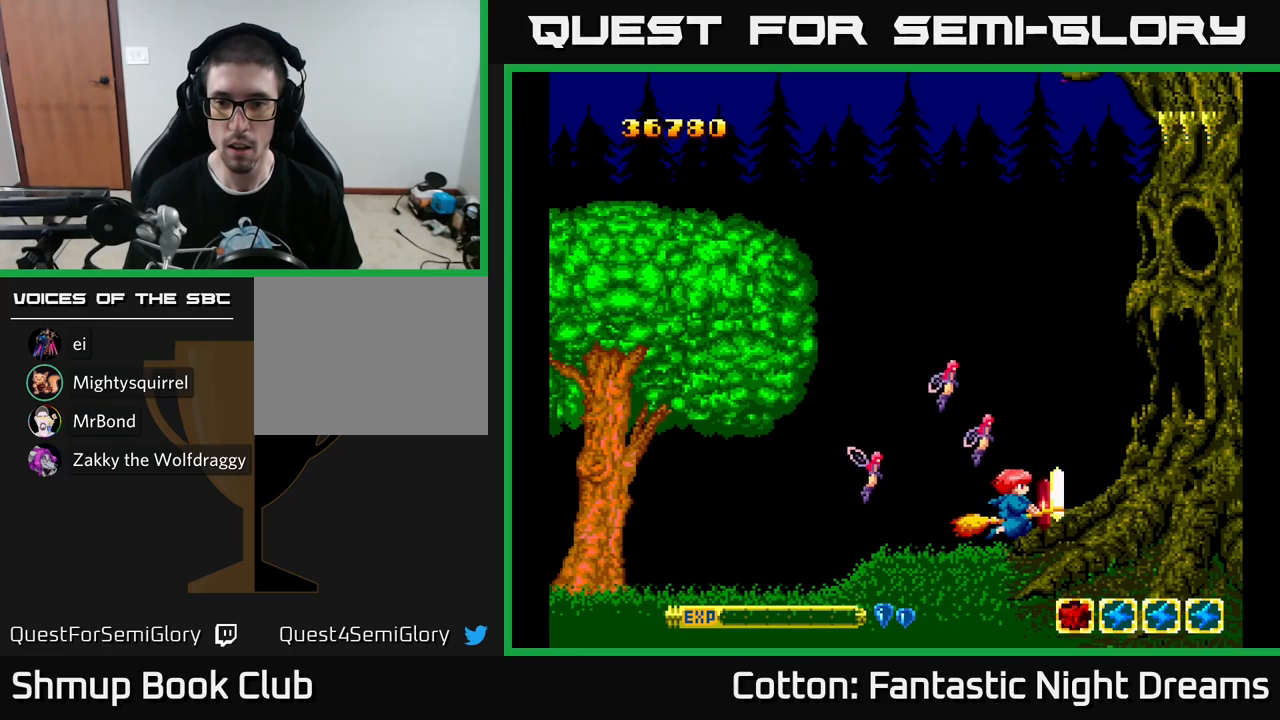
{"buttons": [], "left_stick": "center", "right_stick": "center", "events": [[17, "DPAD_RIGHT", "down"], [67, "DPAD_RIGHT", "up"], [317, "DPAD_RIGHT", "down"], [350, "DPAD_RIGHT", "up"]]}
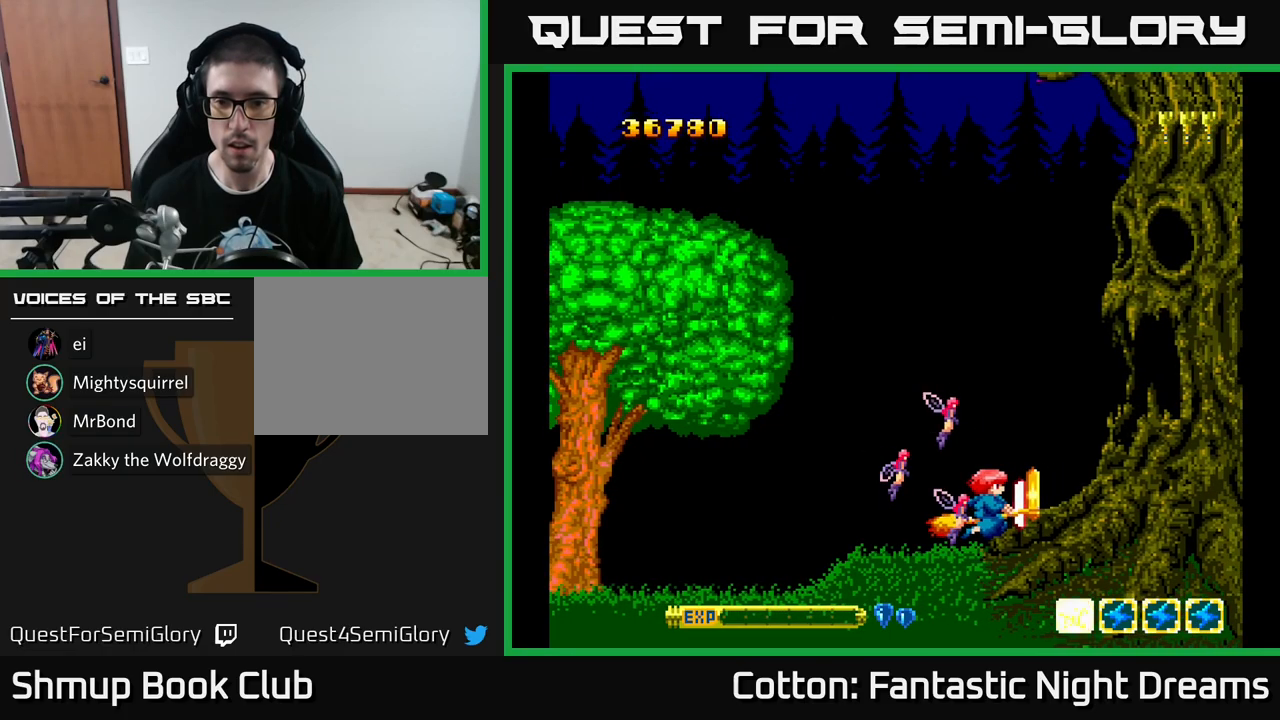
{"buttons": [], "left_stick": "center", "right_stick": "center", "events": [[100, "DPAD_UP", "down"], [150, "DPAD_UP", "up"], [400, "DPAD_RIGHT", "down"], [433, "DPAD_RIGHT", "up"]]}
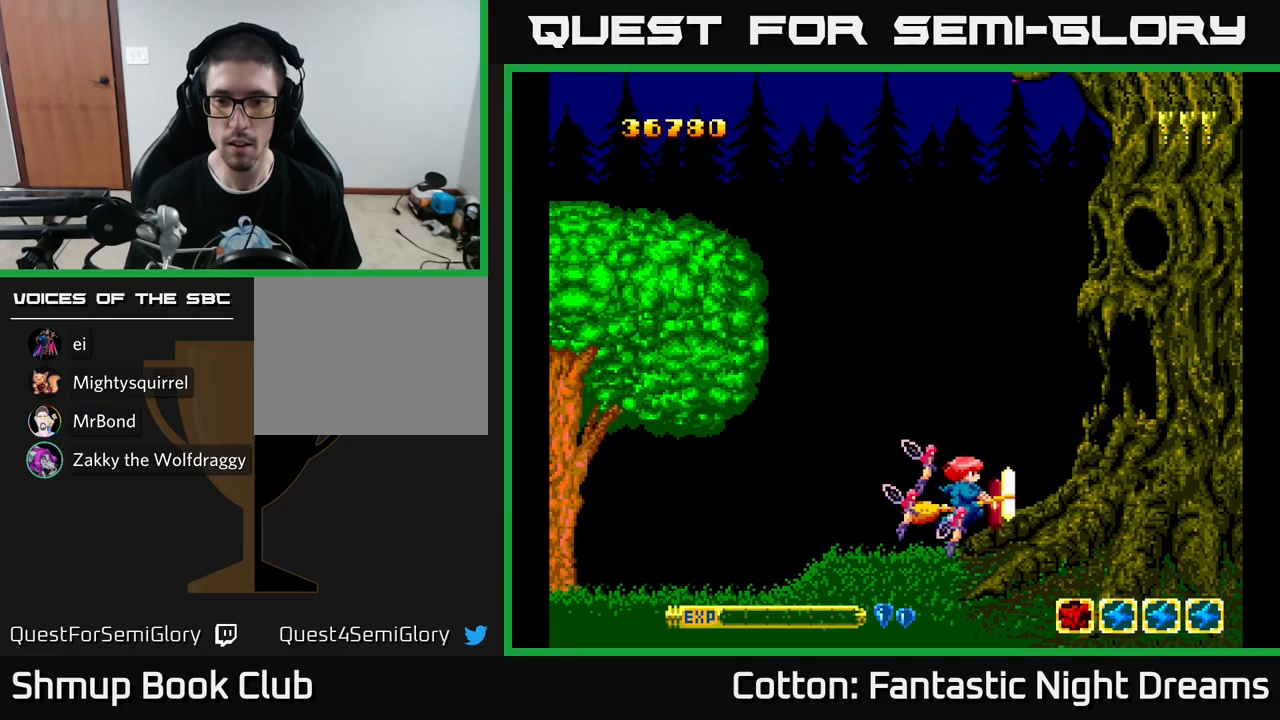
{"buttons": [], "left_stick": "center", "right_stick": "center", "events": [[183, "DPAD_RIGHT", "down"], [217, "DPAD_RIGHT", "up"], [450, "DPAD_UP", "down"], [500, "DPAD_UP", "up"]]}
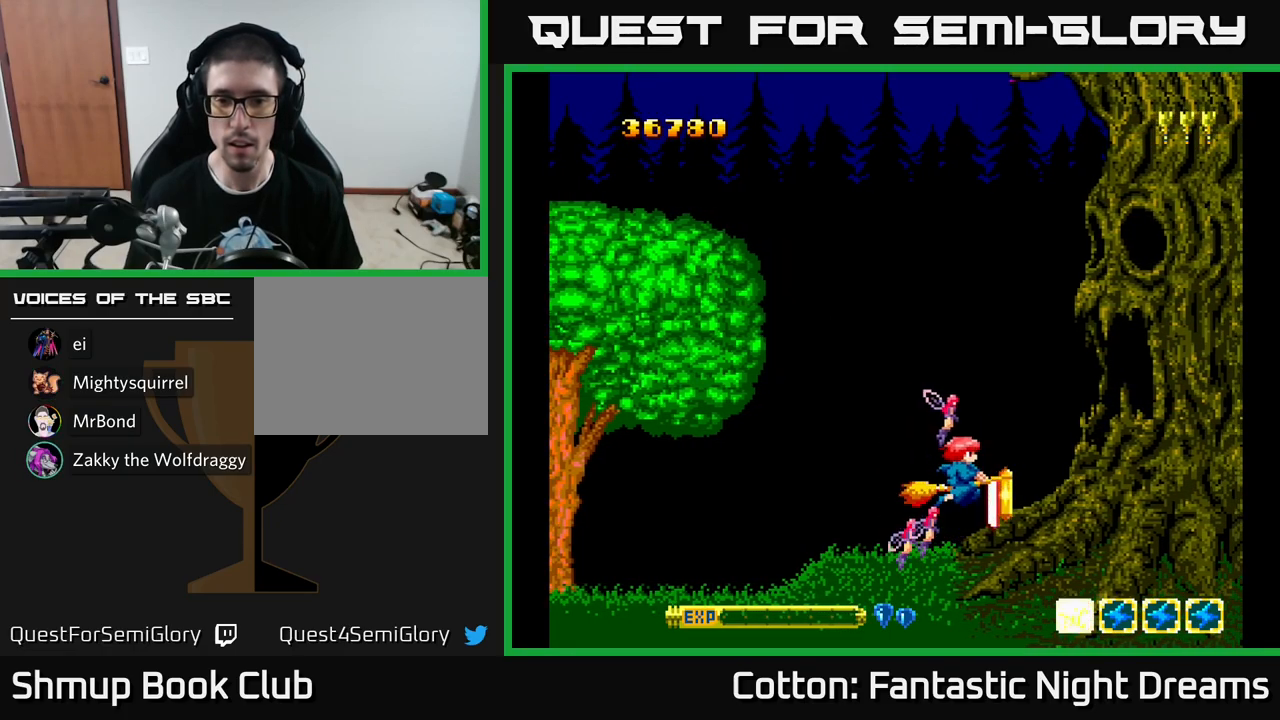
{"buttons": [], "left_stick": "center", "right_stick": "center", "events": [[100, "DPAD_RIGHT", "down"], [150, "DPAD_RIGHT", "up"], [467, "DPAD_RIGHT", "down"], [500, "DPAD_RIGHT", "up"]]}
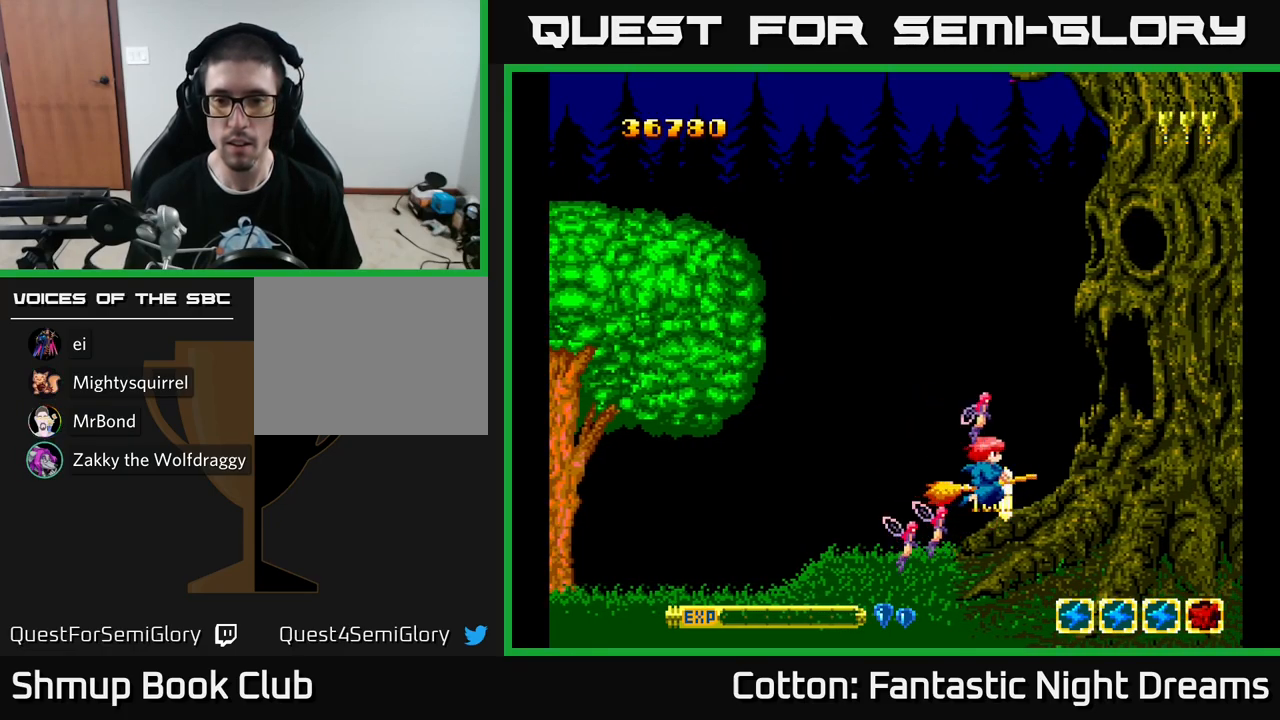
{"buttons": [], "left_stick": "center", "right_stick": "center", "events": [[283, "DPAD_LEFT", "down"], [317, "Y", "down"], [400, "DPAD_LEFT", "up"], [483, "Y", "up"]]}
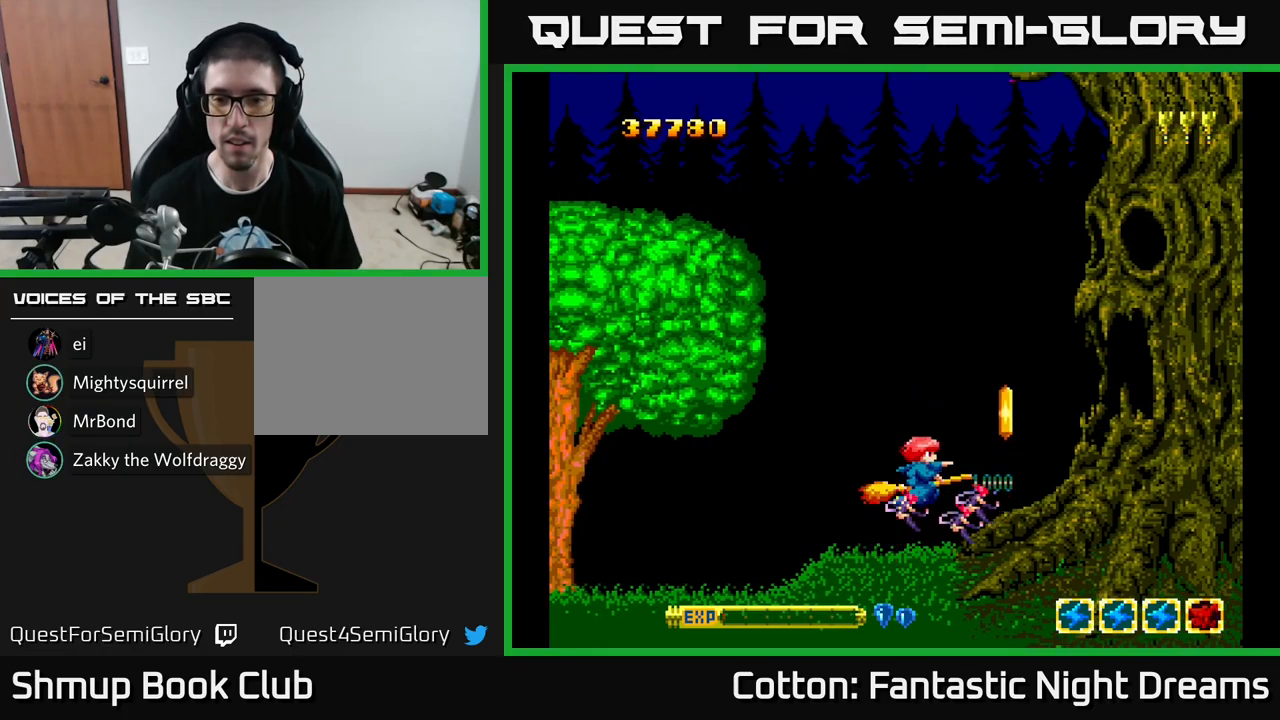
{"buttons": [], "left_stick": "center", "right_stick": "center", "events": [[267, "Y", "down"], [350, "Y", "up"]]}
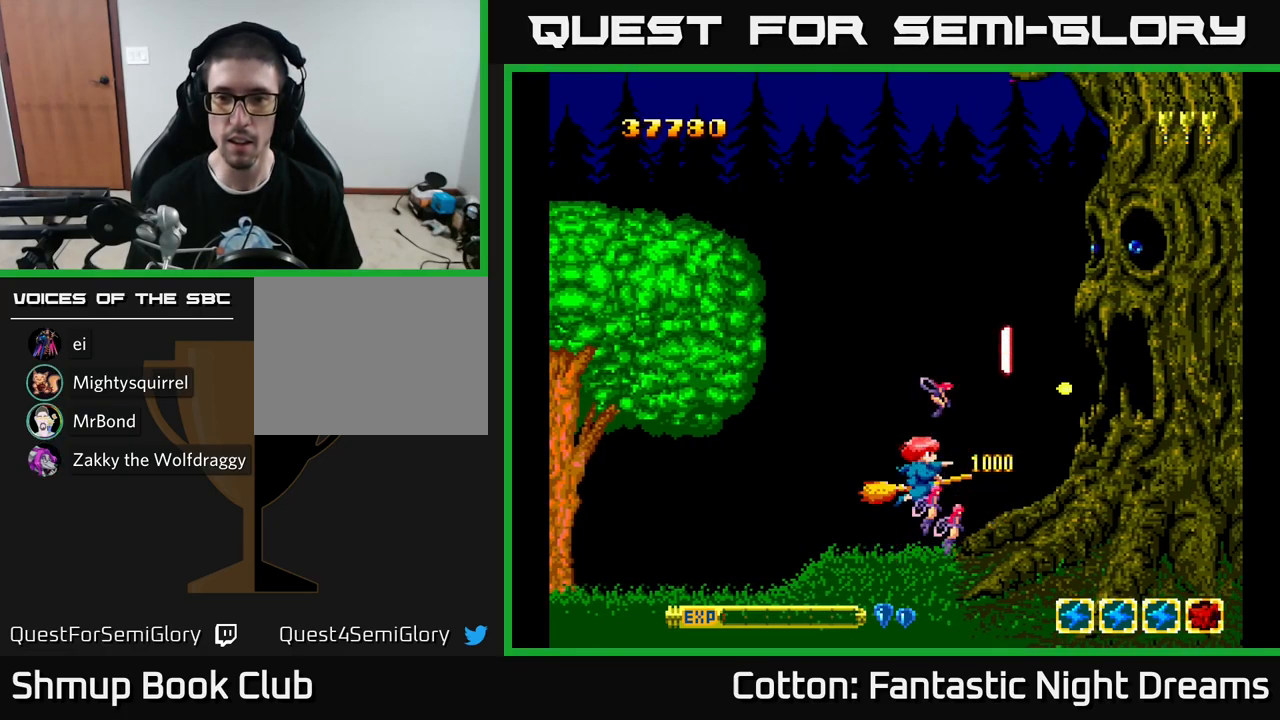
{"buttons": ["Y", "DPAD_UP", "DPAD_LEFT"], "left_stick": "center", "right_stick": "center", "events": [[167, "DPAD_RIGHT", "down"], [383, "DPAD_RIGHT", "up"], [383, "DPAD_UP", "down"], [417, "DPAD_LEFT", "down"], [500, "Y", "down"]]}
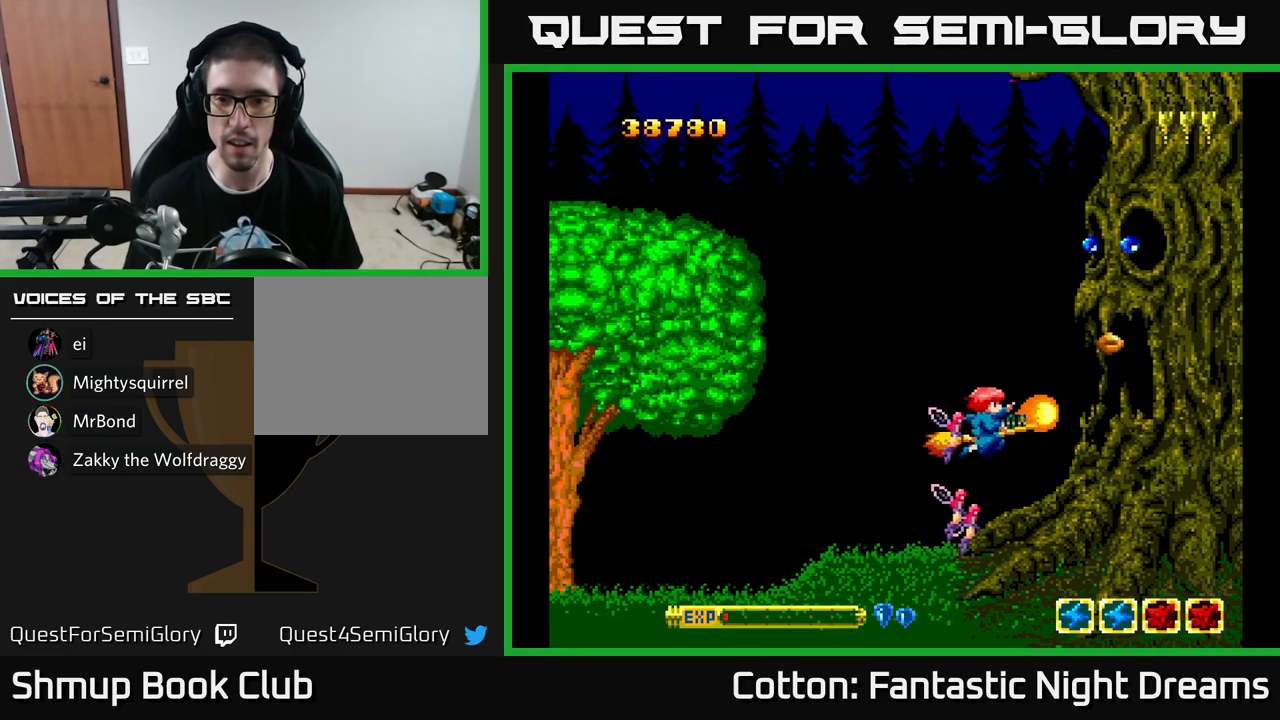
{"buttons": ["Y", "DPAD_LEFT"], "left_stick": "center", "right_stick": "center", "events": [[450, "DPAD_UP", "up"]]}
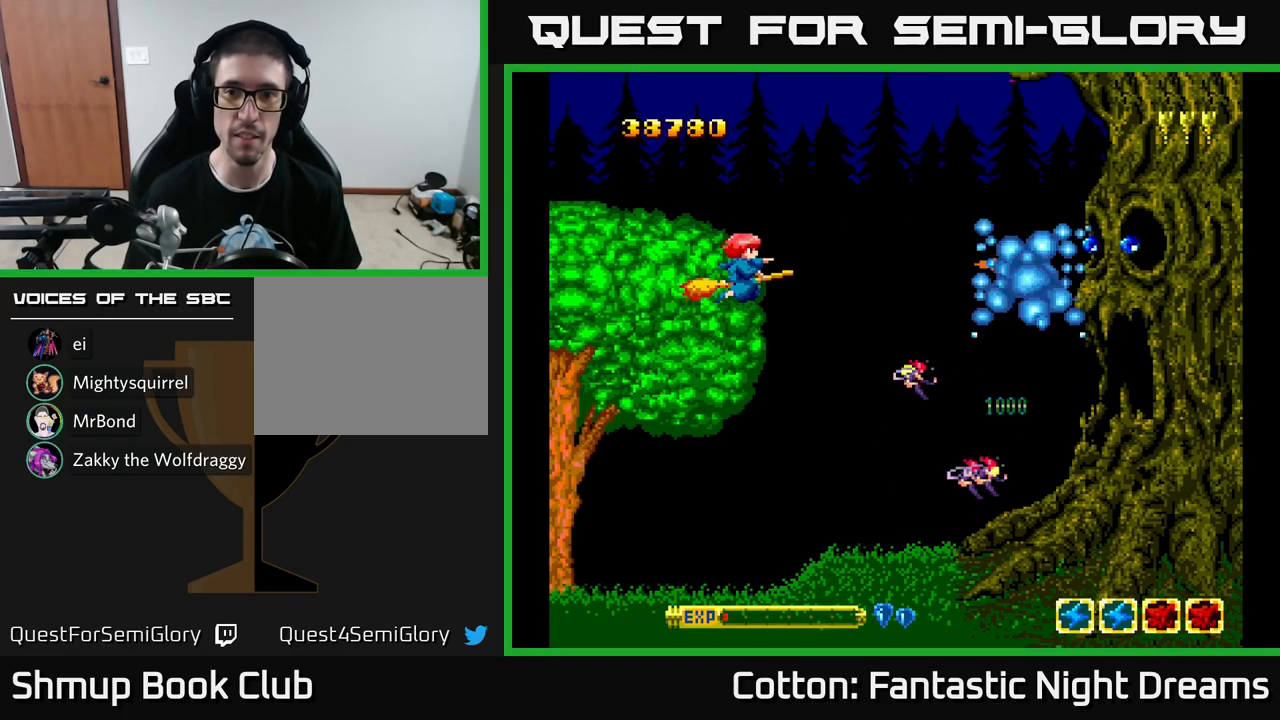
{"buttons": ["Y"], "left_stick": "center", "right_stick": "center", "events": [[233, "DPAD_LEFT", "up"], [417, "DPAD_UP", "down"], [483, "DPAD_UP", "up"]]}
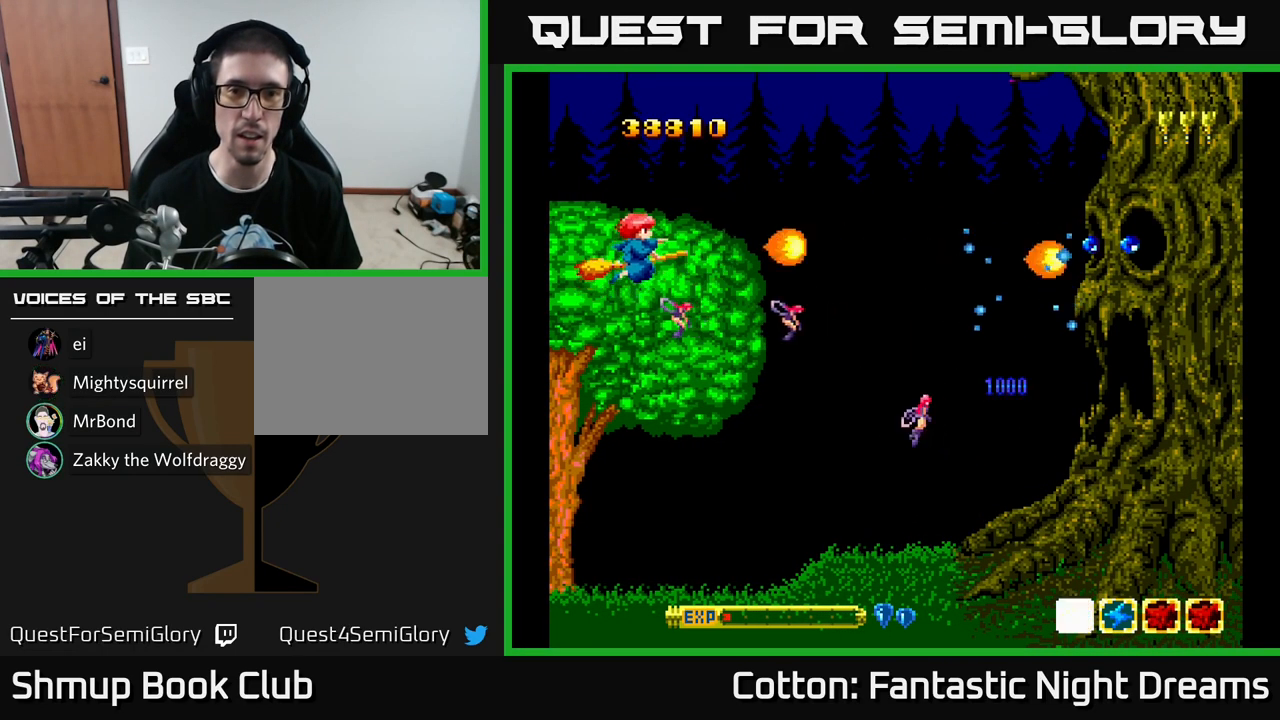
{"buttons": ["B", "Y"], "left_stick": "center", "right_stick": "center", "events": [[467, "B", "down"]]}
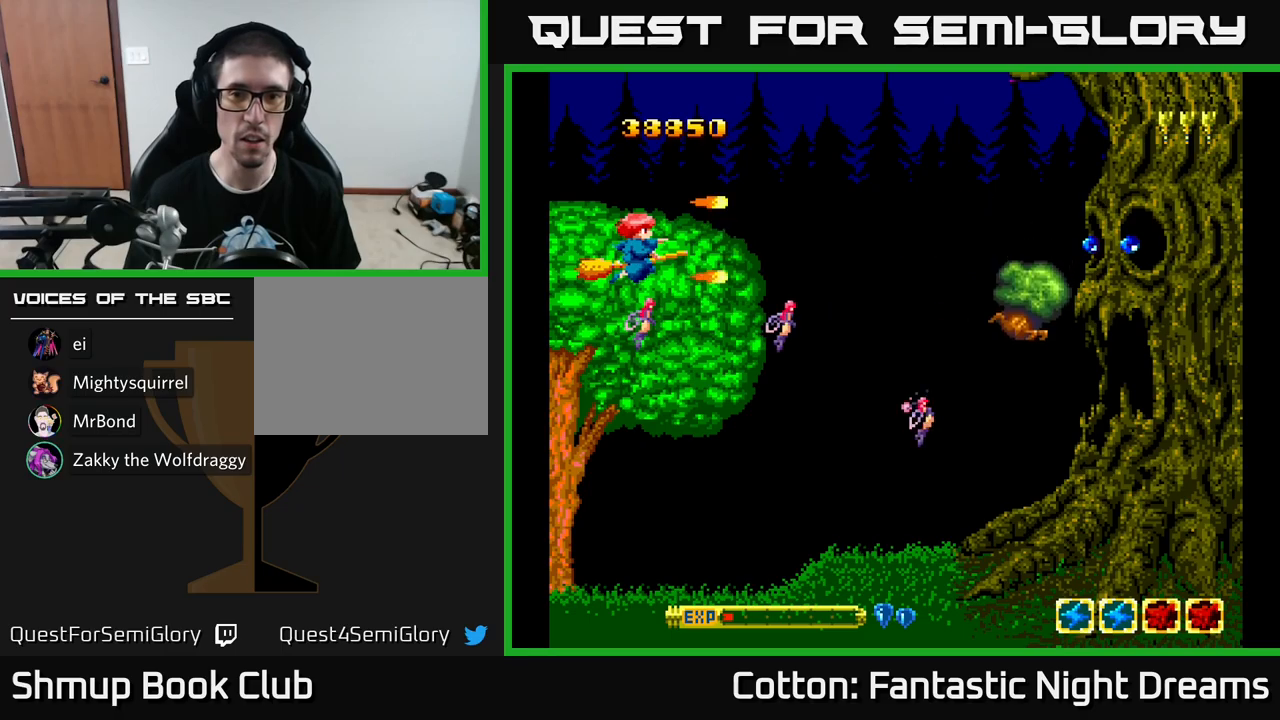
{"buttons": ["B", "Y"], "left_stick": "center", "right_stick": "center", "events": []}
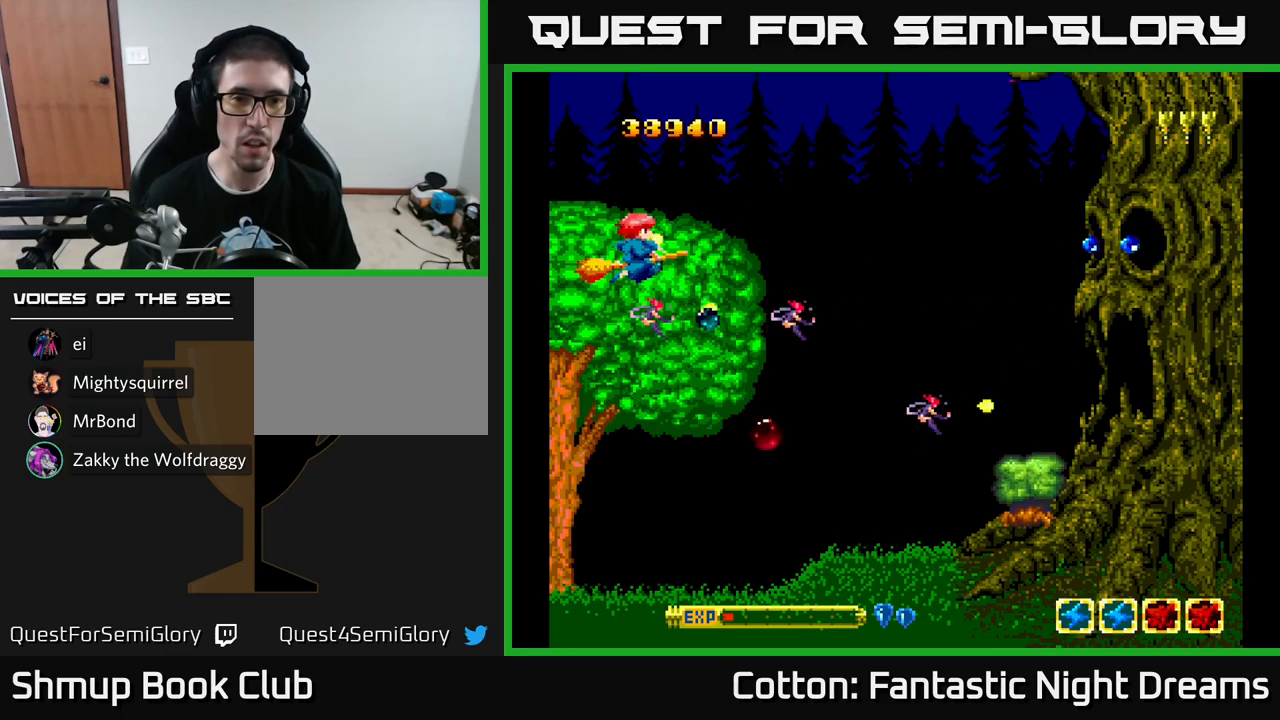
{"buttons": ["B", "Y"], "left_stick": "center", "right_stick": "center", "events": []}
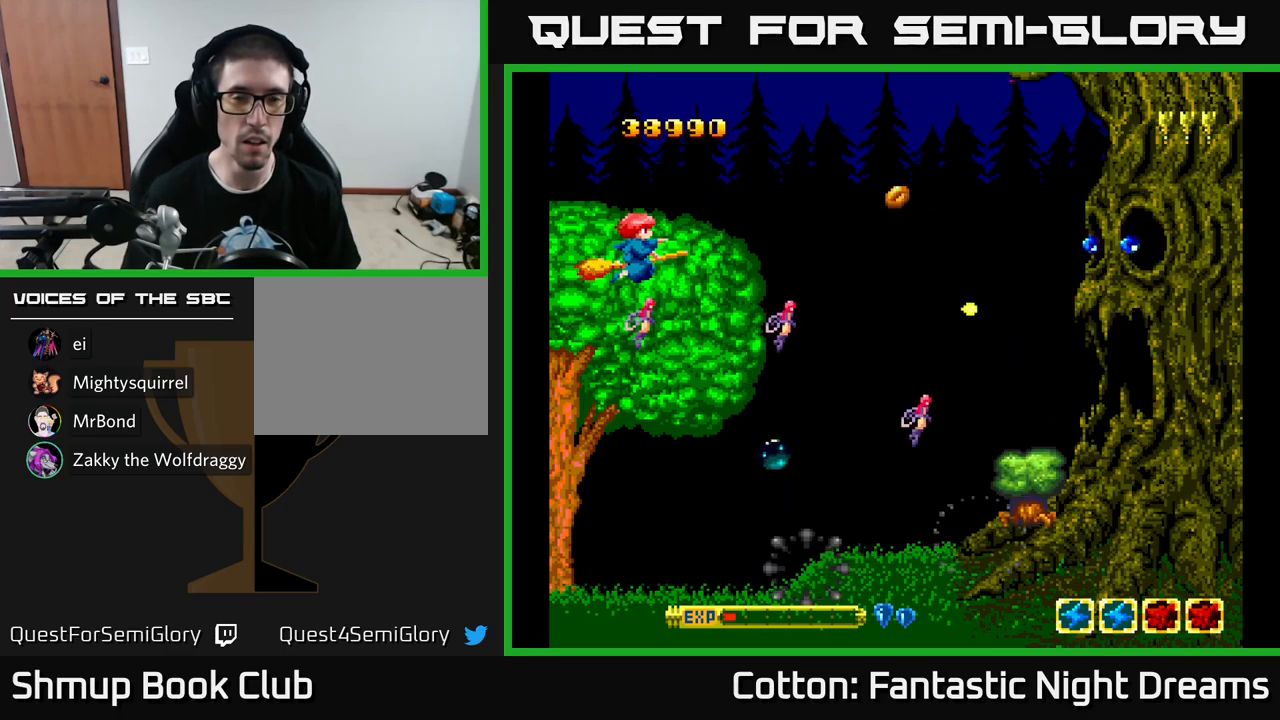
{"buttons": ["B", "Y"], "left_stick": "center", "right_stick": "center", "events": []}